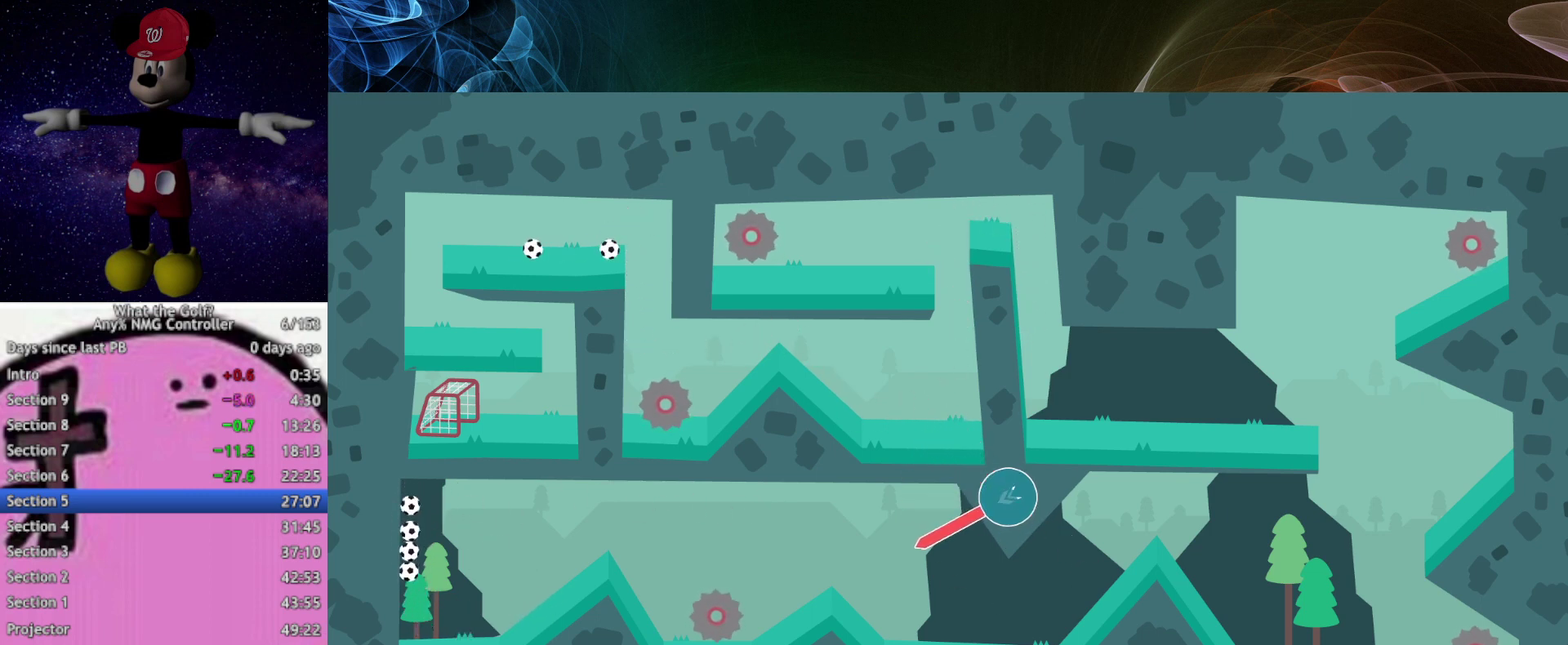
Gameplay with a controller (Xbox layout); each line is a JSON object with the inputs held at the frame after it. "events" lists button and stick changes between this image and that frame as [ms after this image, input, new state], when the widget could be followed in between. Not read: R3 right_stick.
{"buttons": ["A"], "left_stick": "down", "events": [[200, "left_stick", "down"]]}
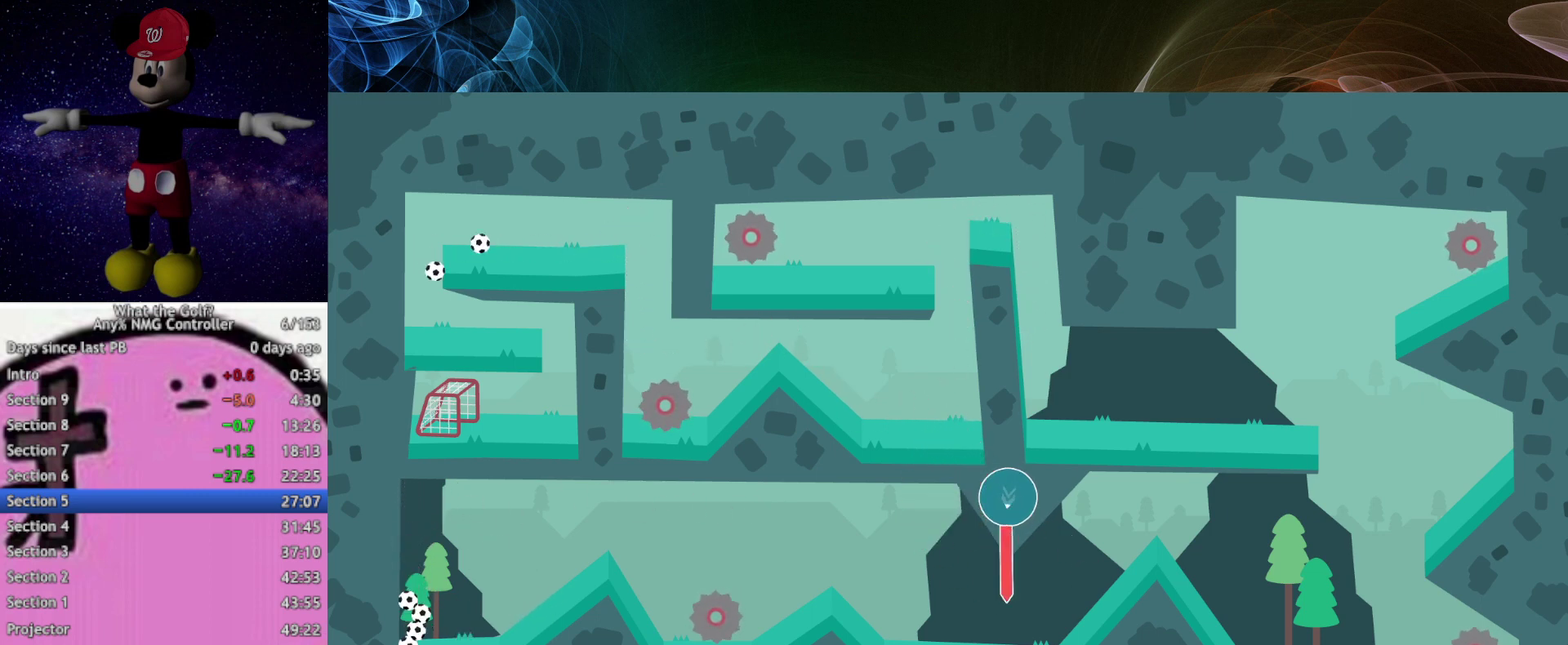
{"buttons": ["A"], "left_stick": "right", "events": [[167, "left_stick", "down-right"], [267, "left_stick", "right"]]}
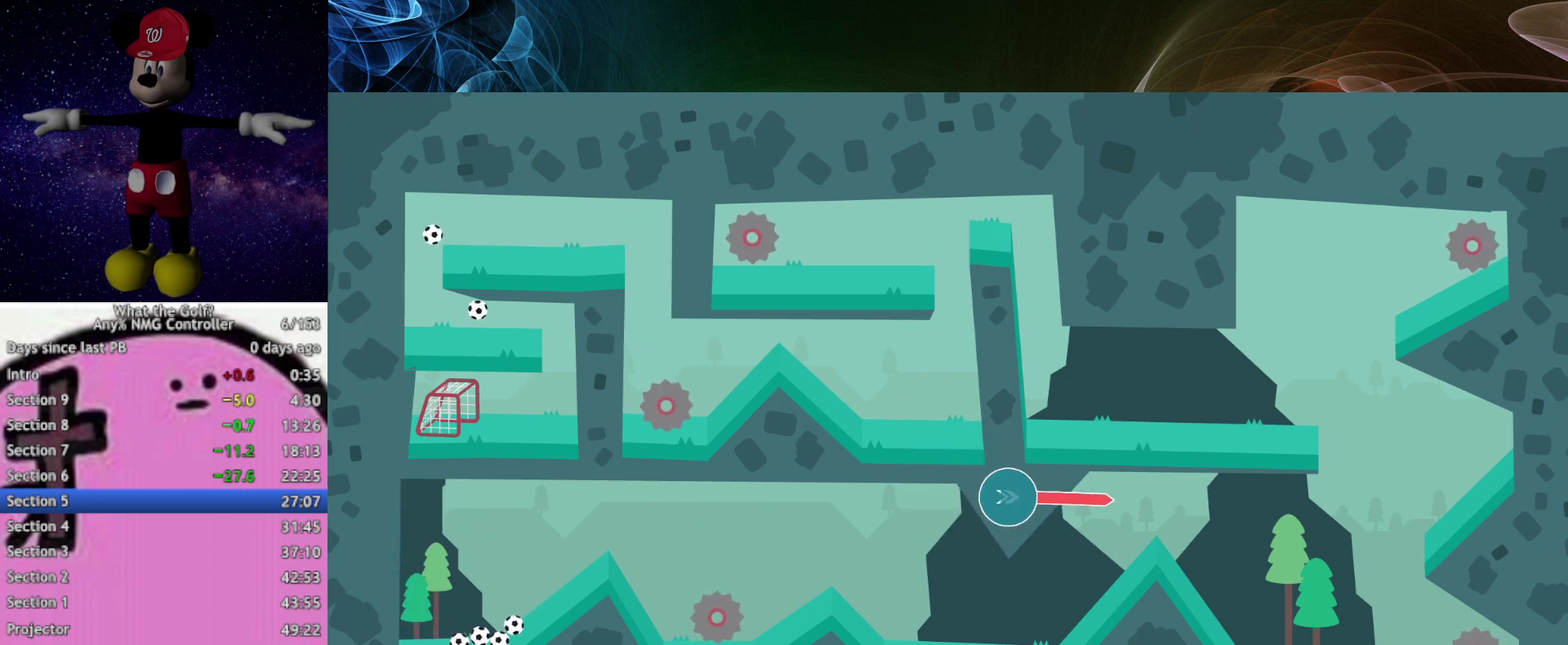
{"buttons": ["A"], "left_stick": "down-left"}
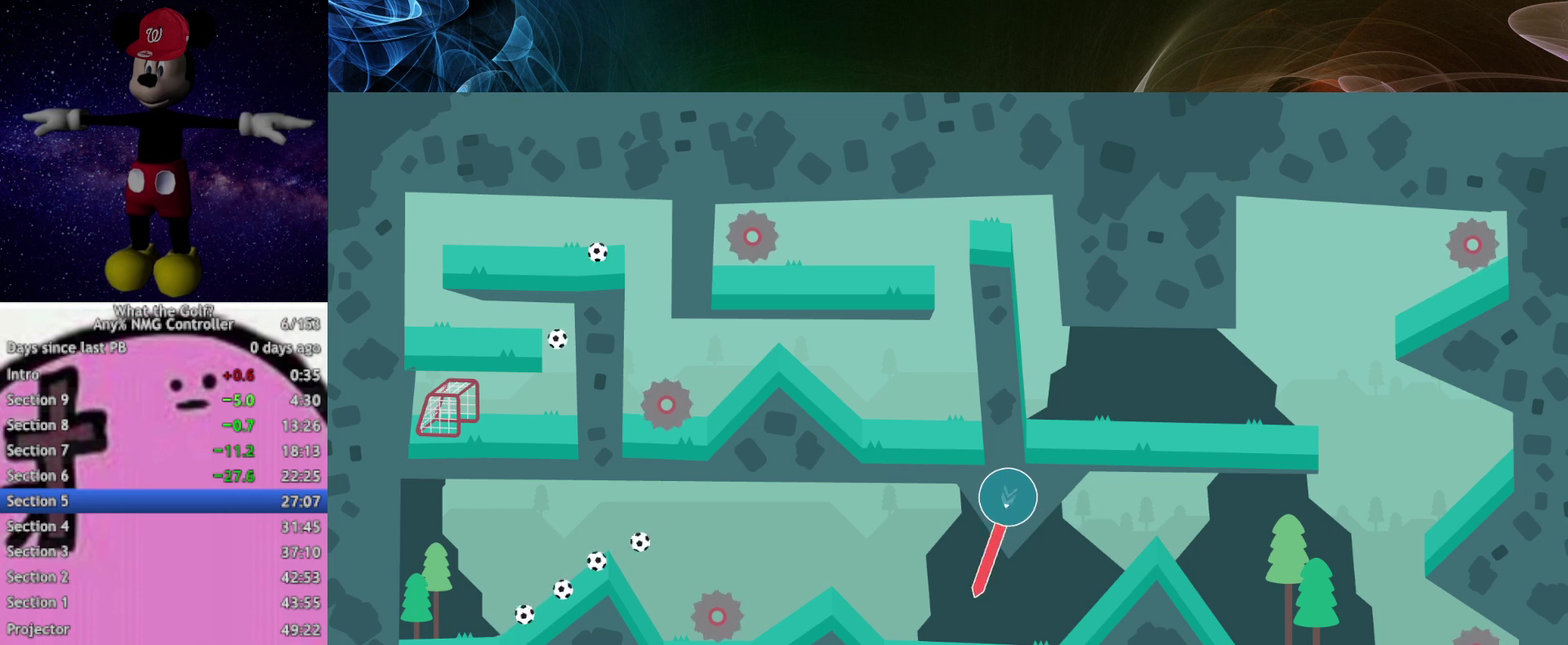
{"buttons": ["A"], "left_stick": "left"}
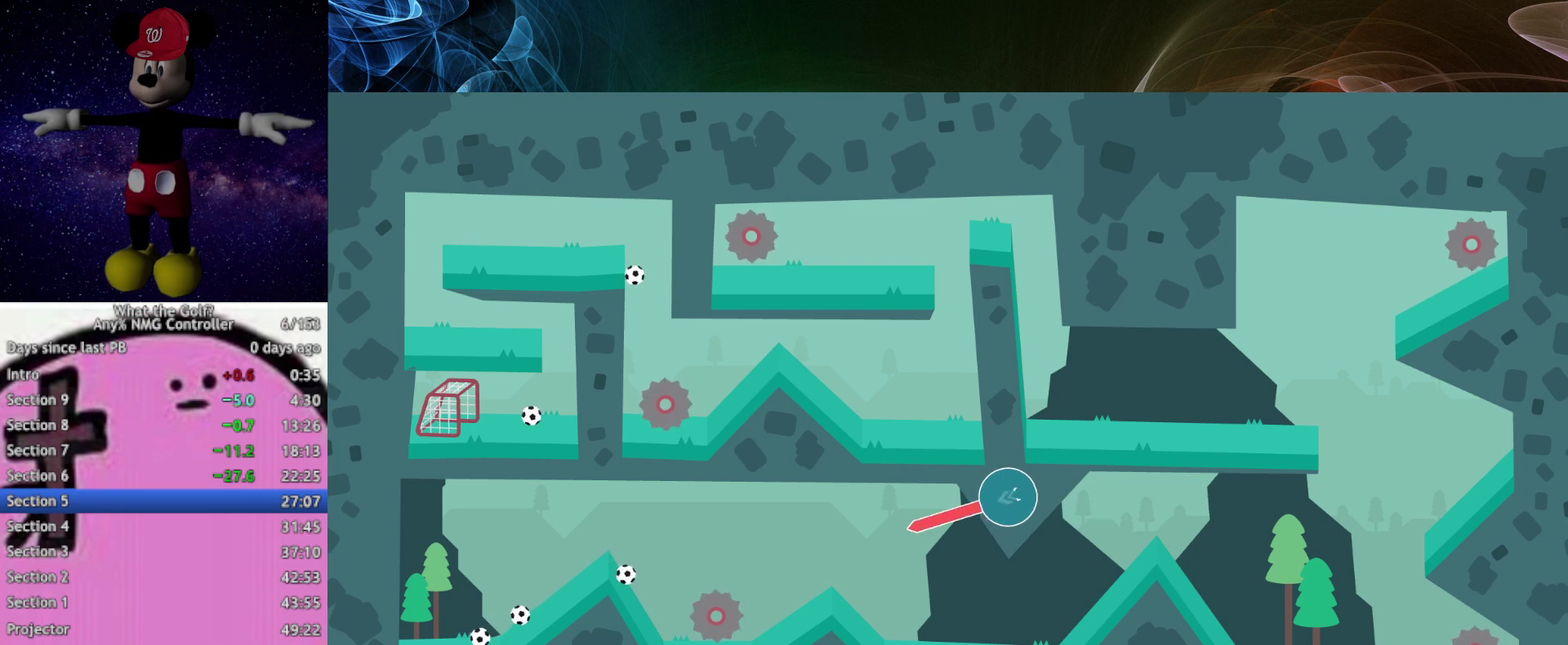
{"buttons": ["A"], "left_stick": "left"}
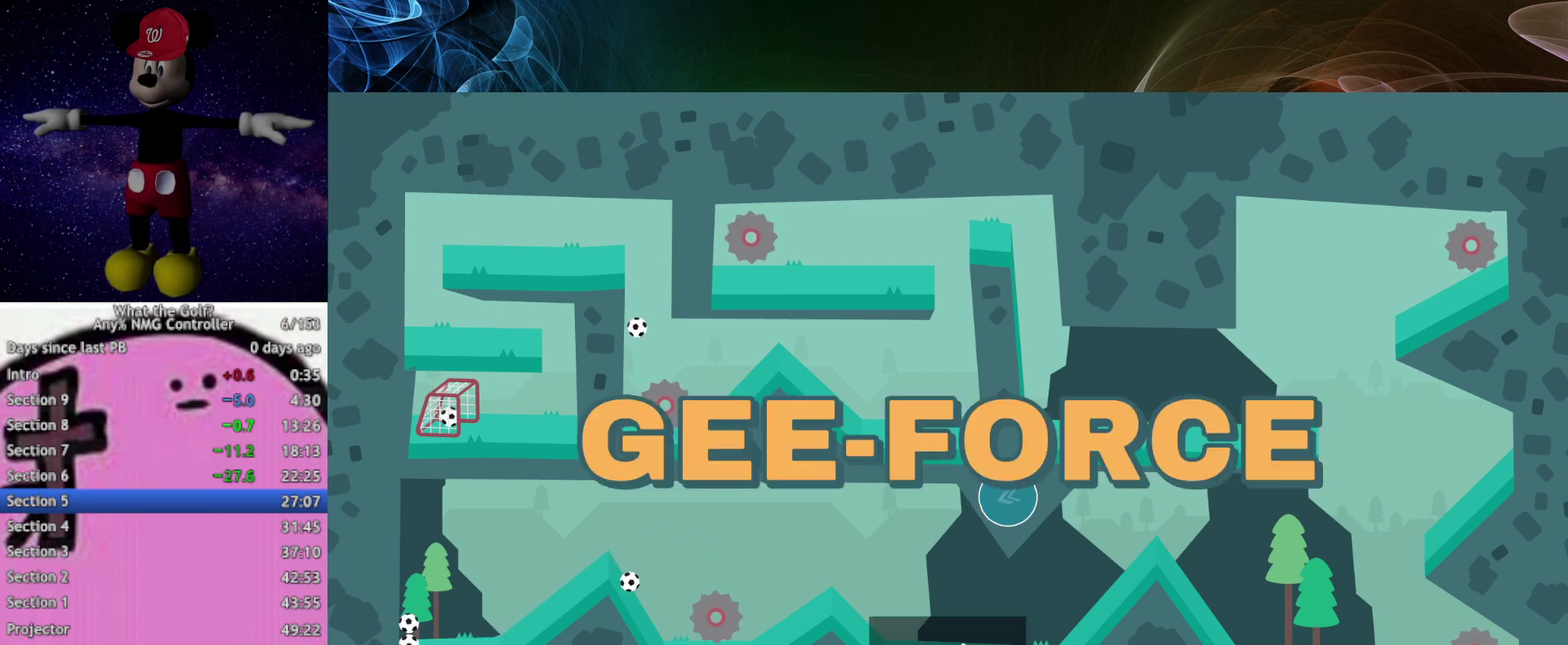
{"buttons": [], "left_stick": "center", "events": [[100, "left_stick", "center"], [167, "A", "up"]]}
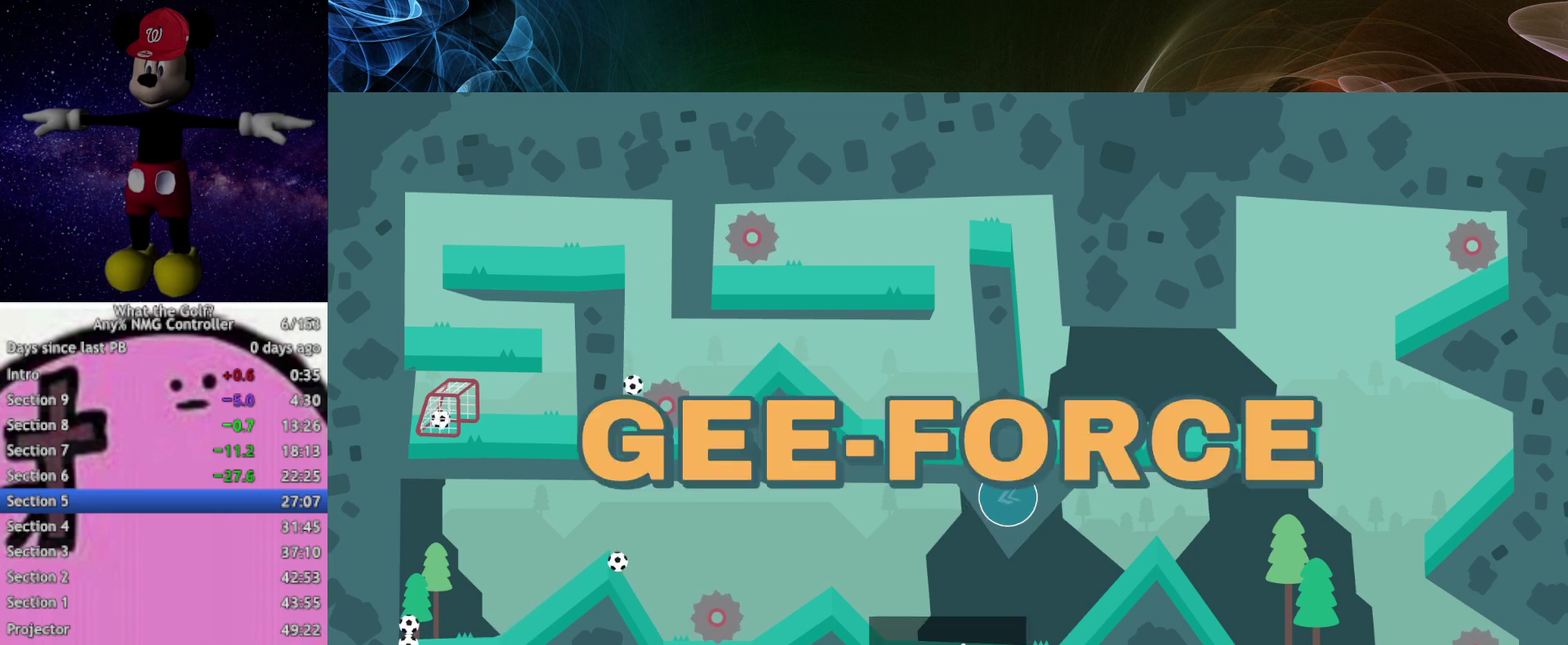
{"buttons": [], "left_stick": "center"}
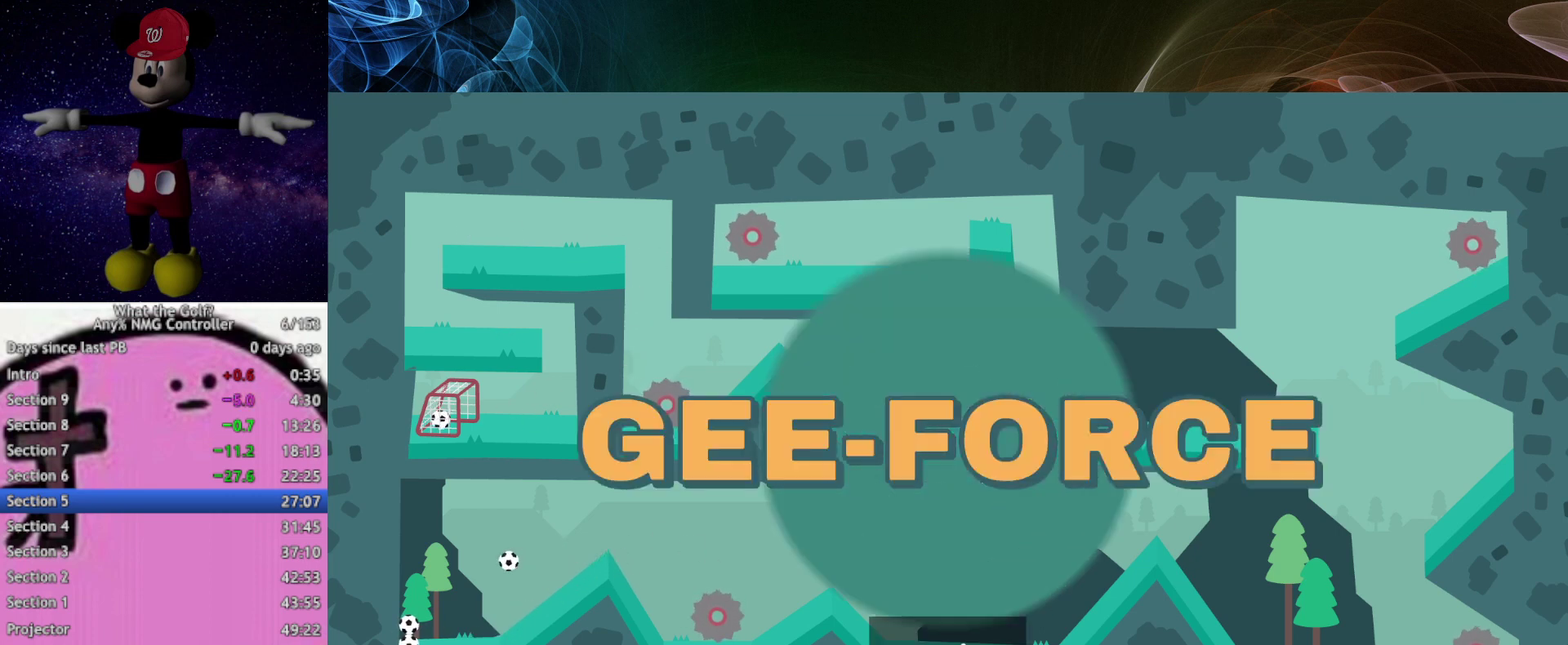
{"buttons": [], "left_stick": "center"}
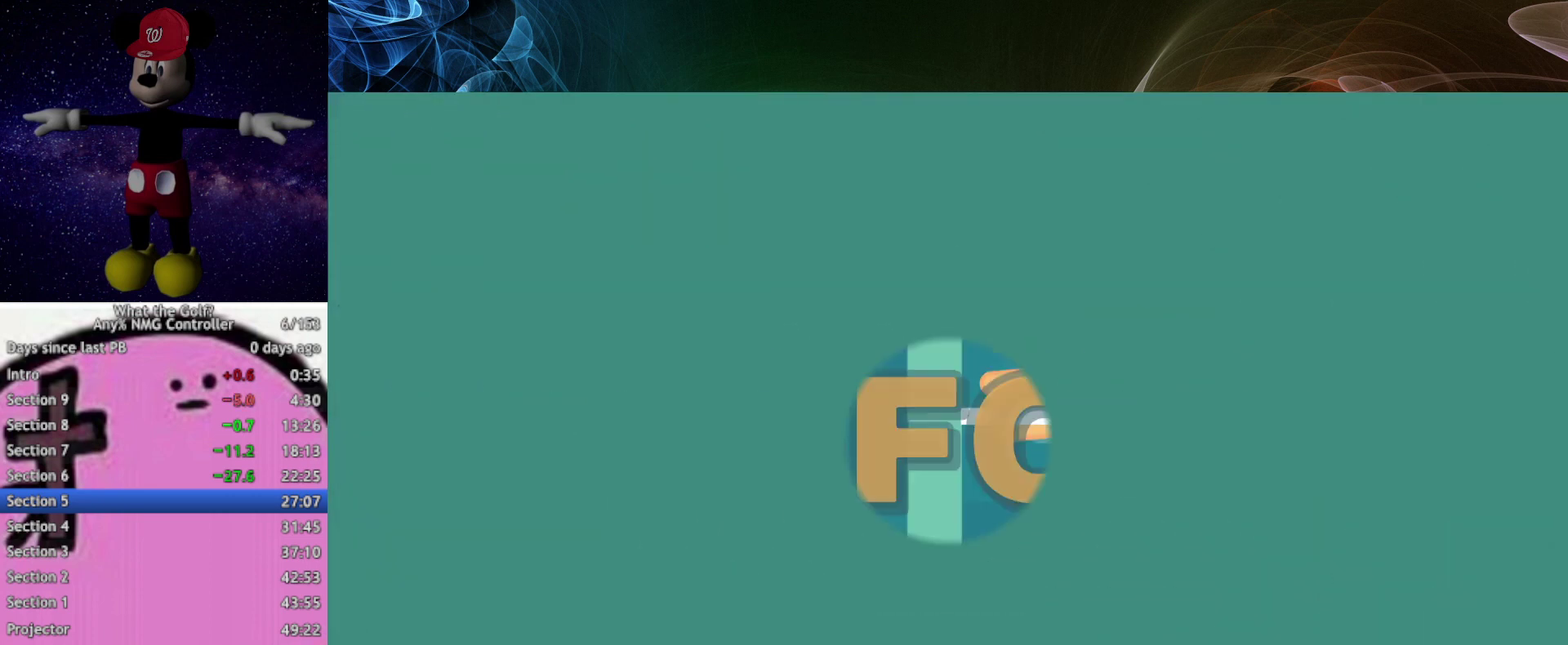
{"buttons": [], "left_stick": "down-right", "events": [[333, "left_stick", "down-right"]]}
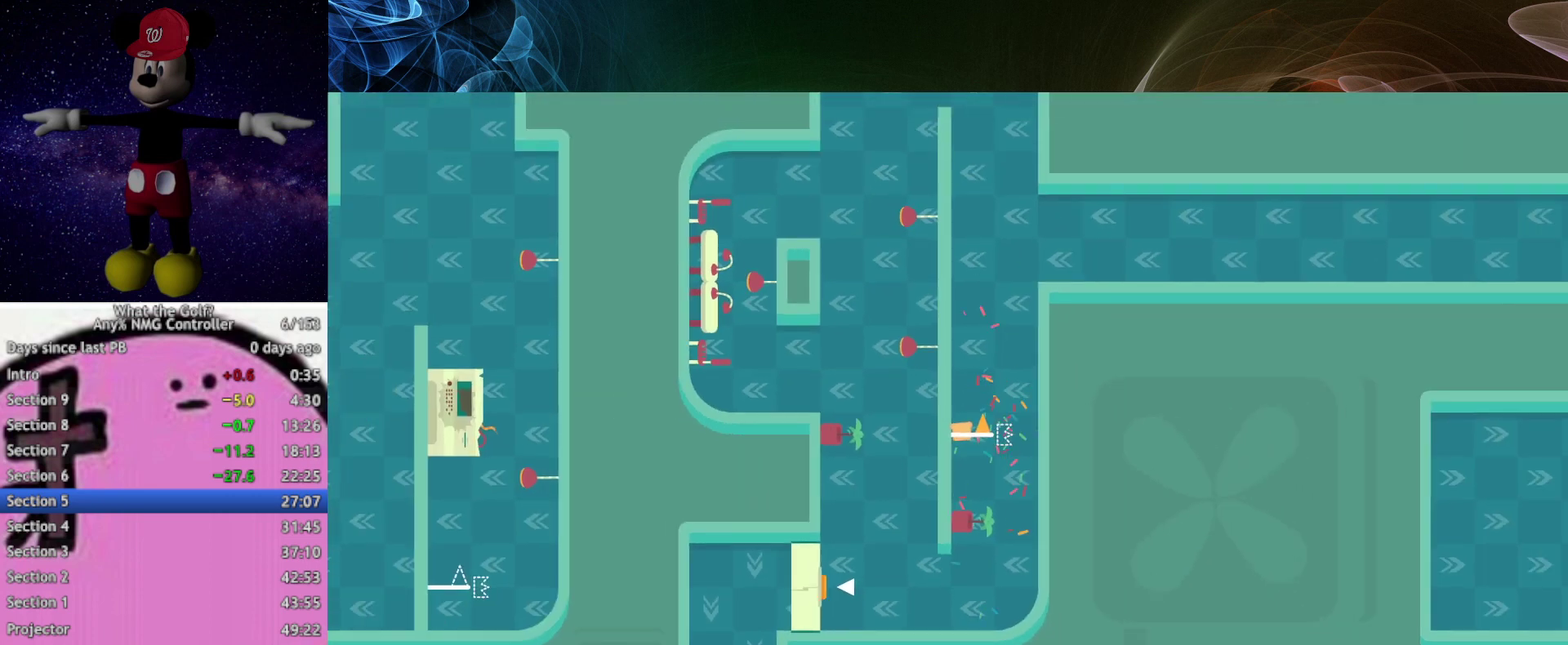
{"buttons": [], "left_stick": "down-right", "events": [[433, "A", "down"], [467, "A", "up"]]}
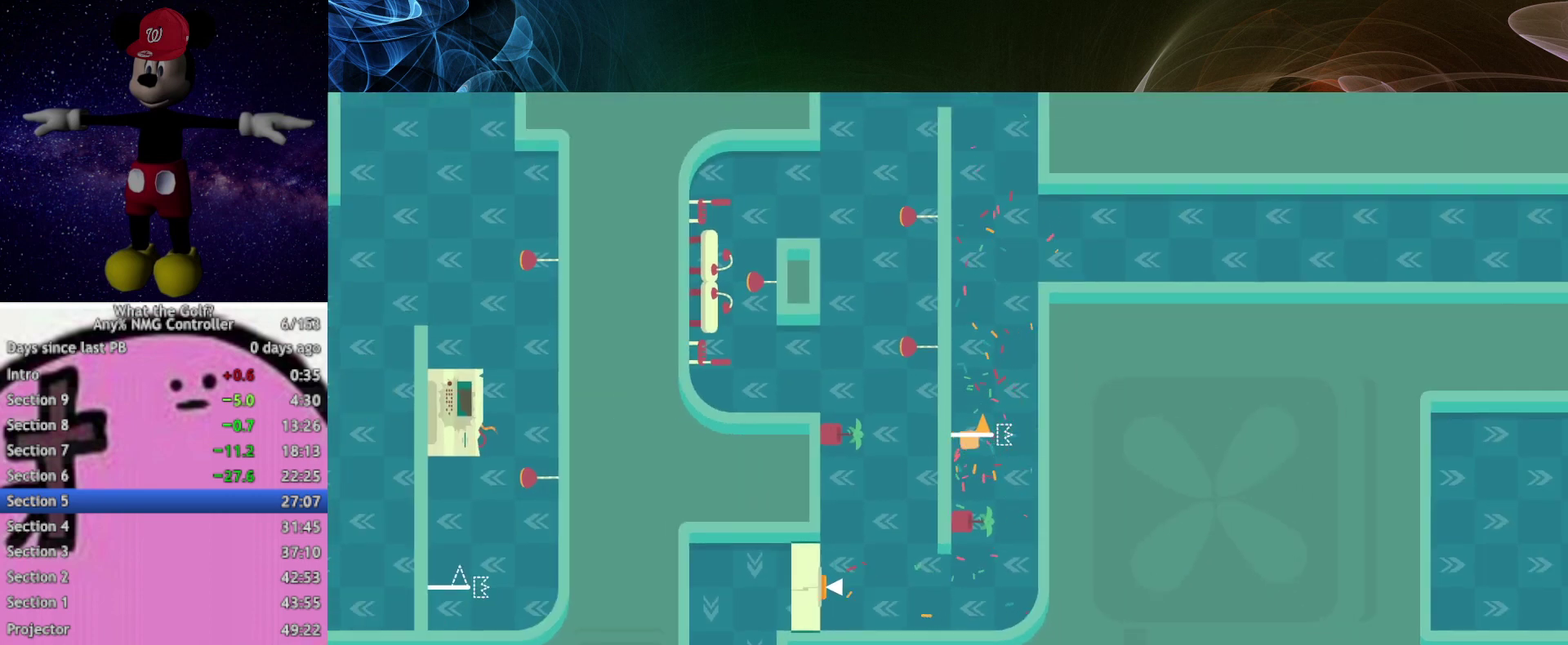
{"buttons": [], "left_stick": "down-left", "events": [[300, "left_stick", "down-left"]]}
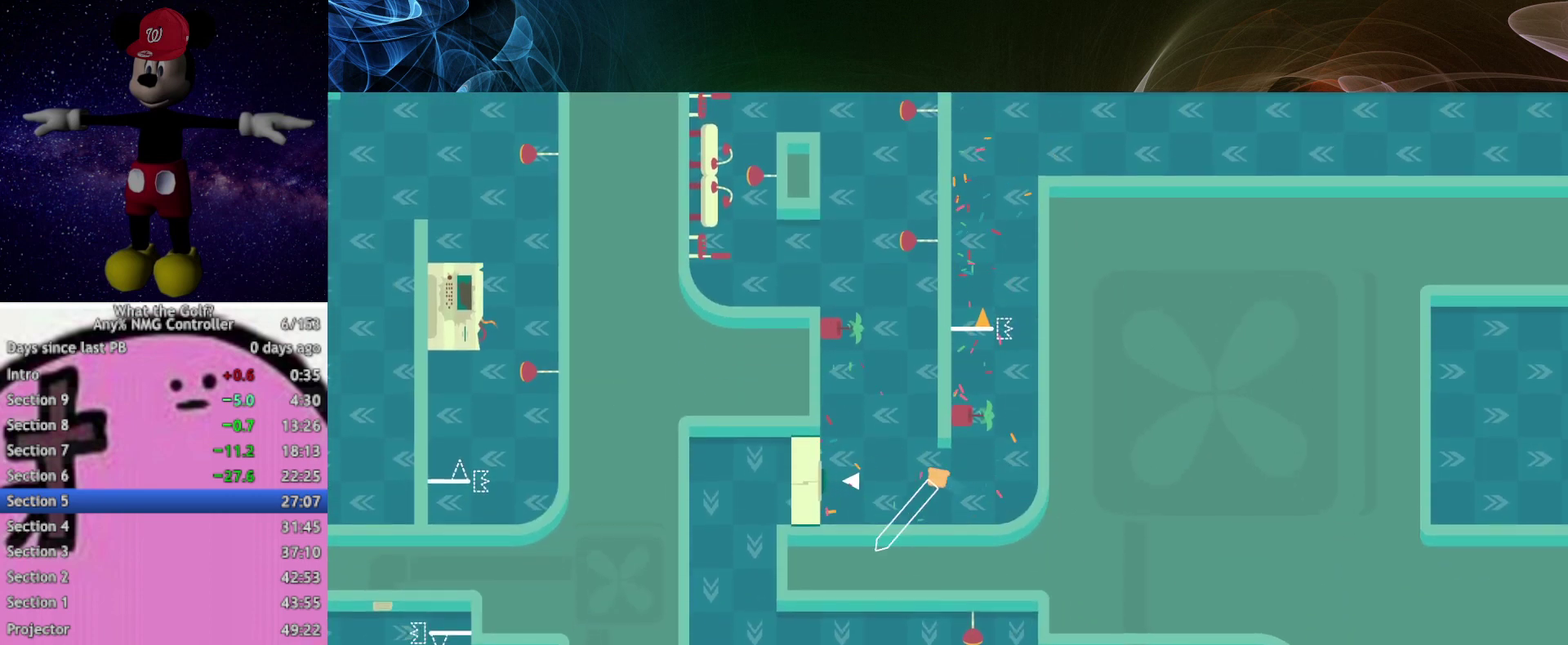
{"buttons": [], "left_stick": "down-left"}
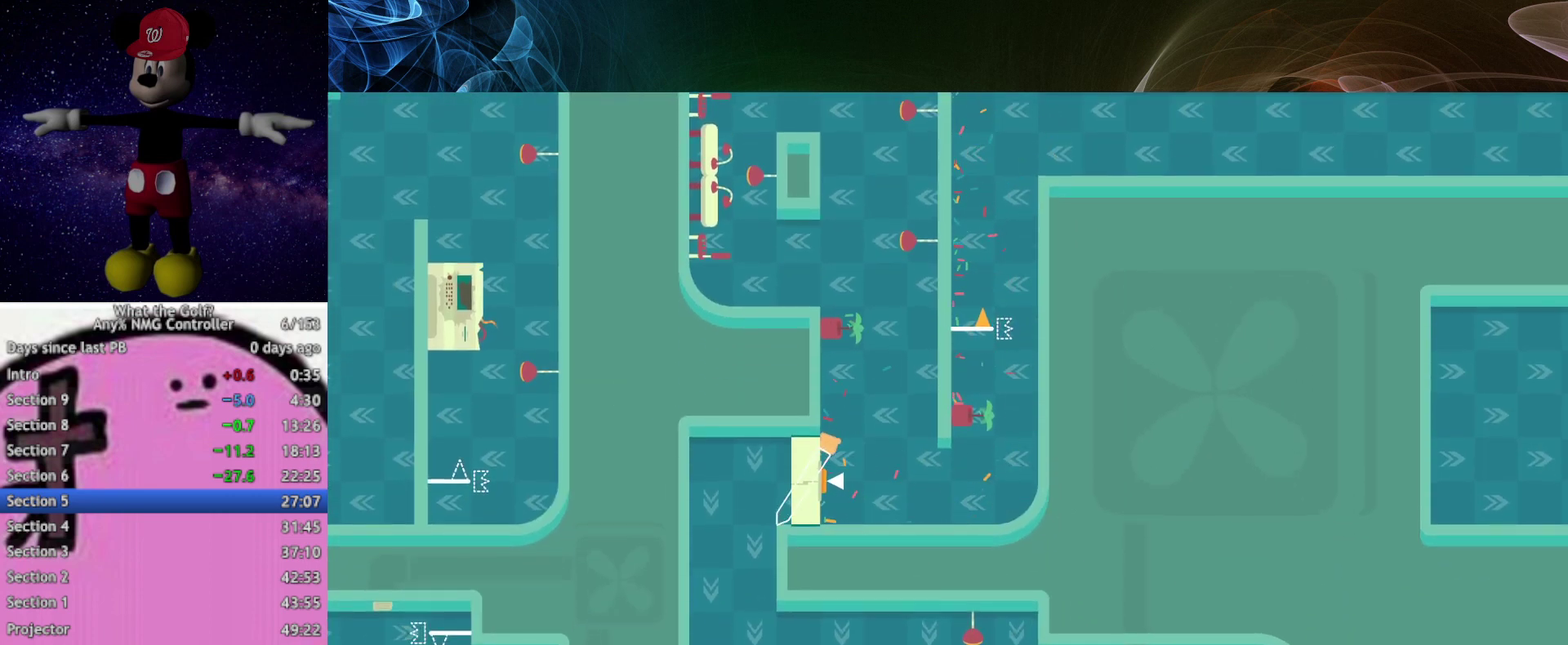
{"buttons": [], "left_stick": "down-left"}
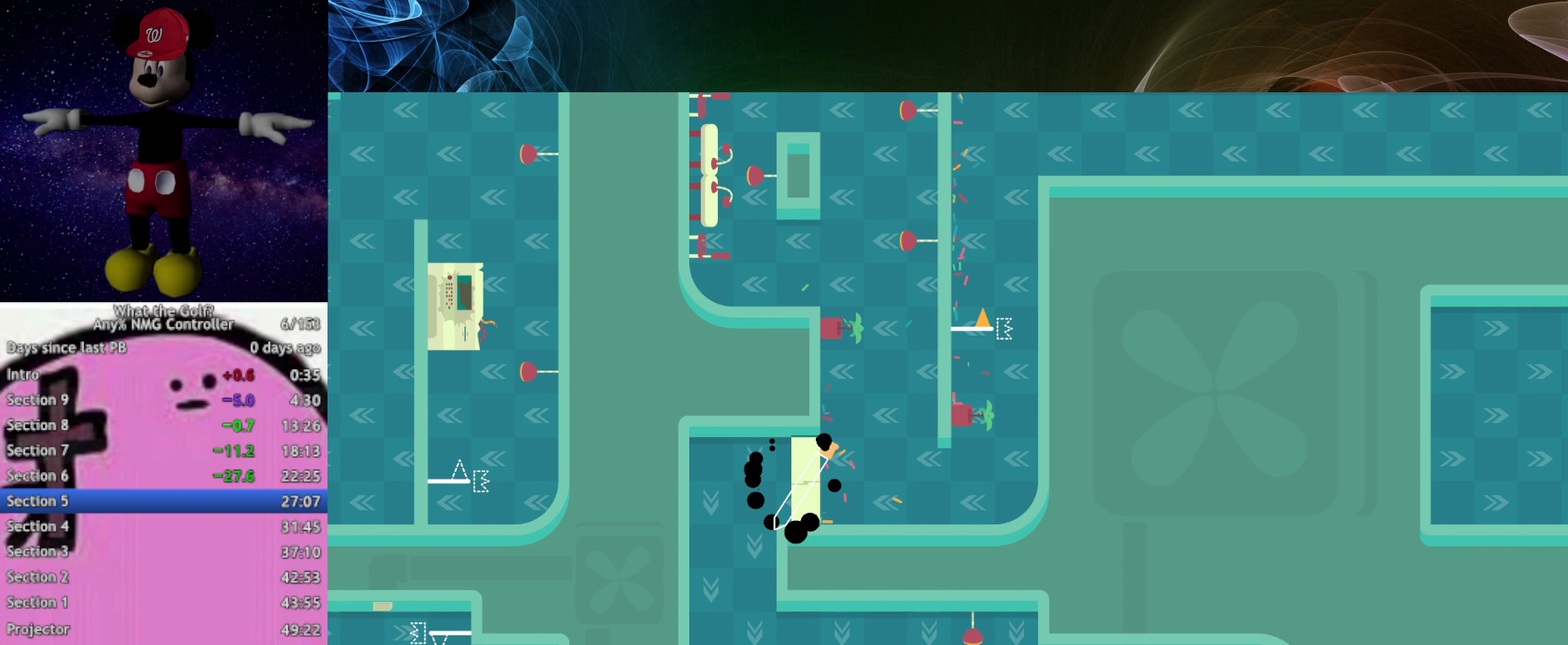
{"buttons": [], "left_stick": "down-left"}
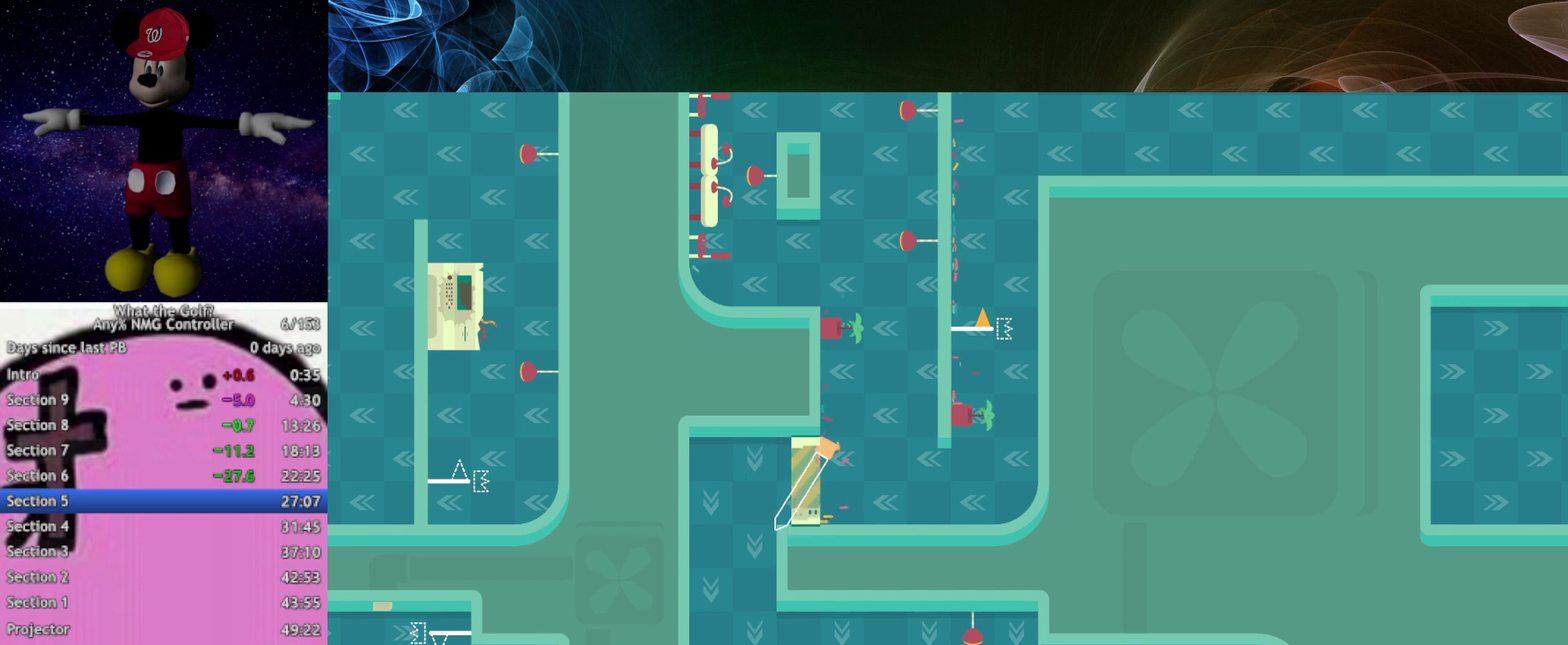
{"buttons": [], "left_stick": "down-right", "events": [[100, "left_stick", "down"], [500, "left_stick", "down-right"]]}
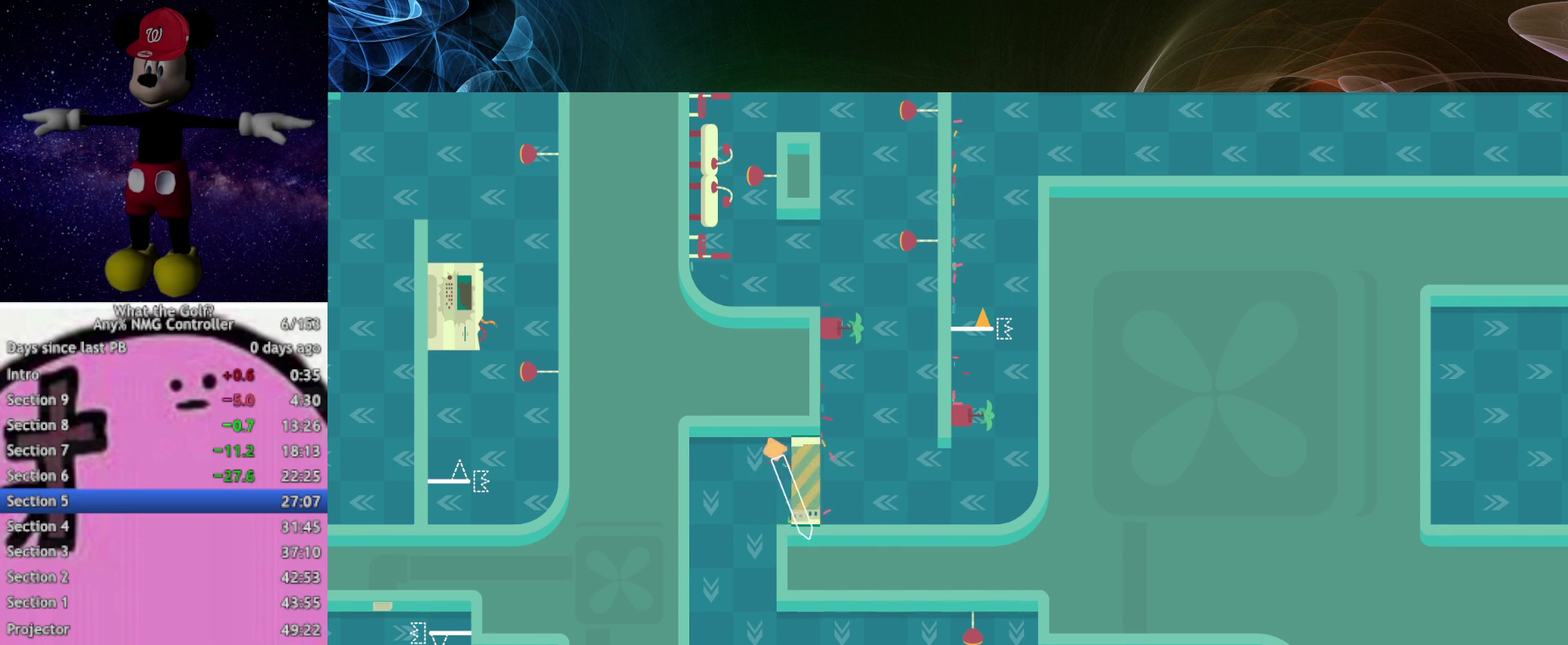
{"buttons": [], "left_stick": "down-right"}
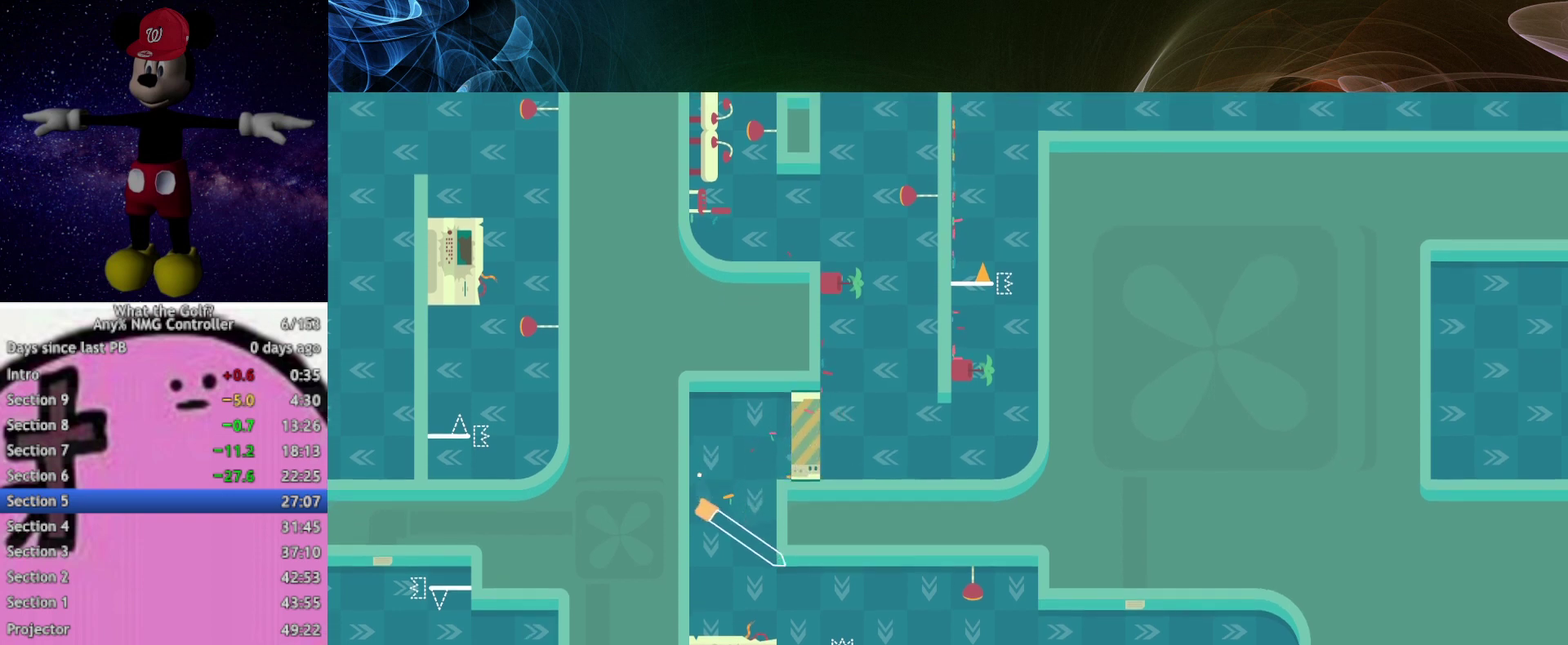
{"buttons": ["A"], "left_stick": "down-right", "events": [[100, "A", "down"], [133, "A", "up"], [333, "A", "down"], [367, "left_stick", "down"], [500, "left_stick", "down-right"]]}
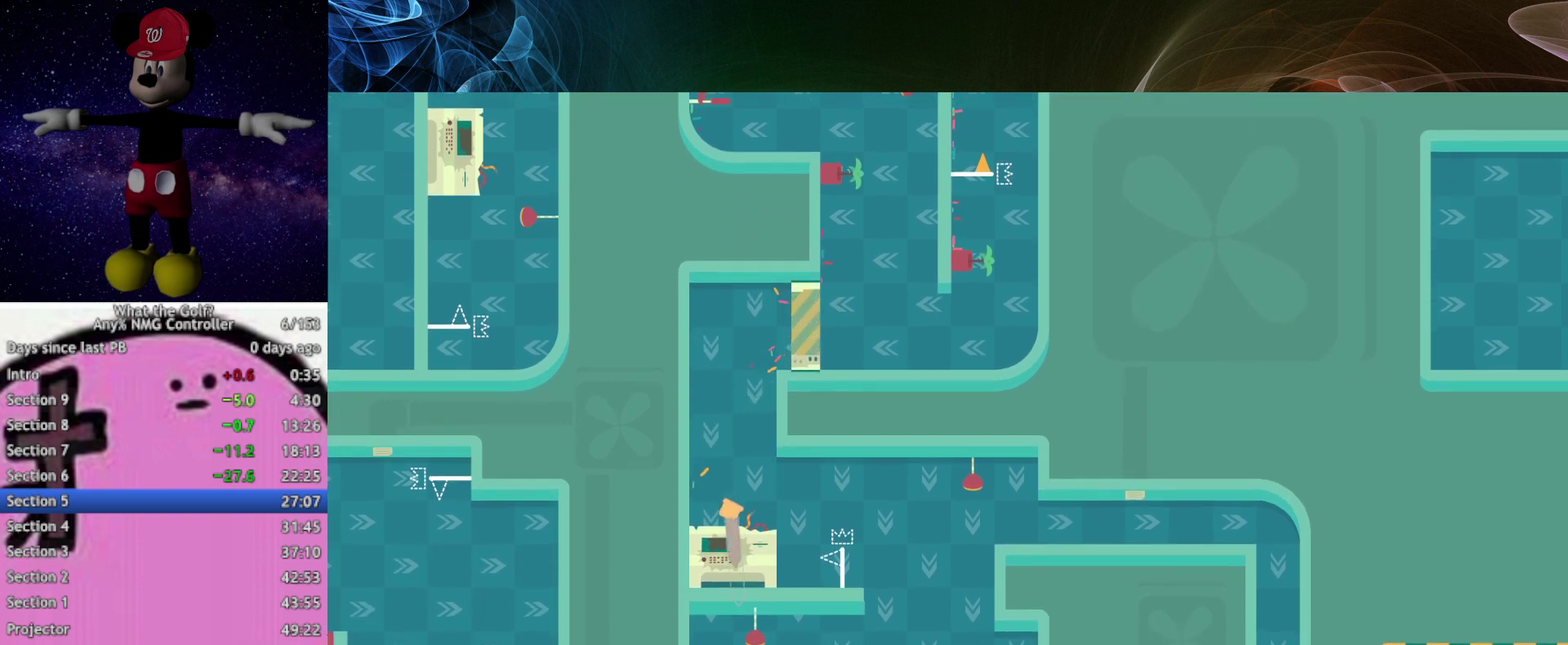
{"buttons": ["A"], "left_stick": "down", "events": [[200, "A", "up"], [267, "A", "down"], [367, "left_stick", "down"]]}
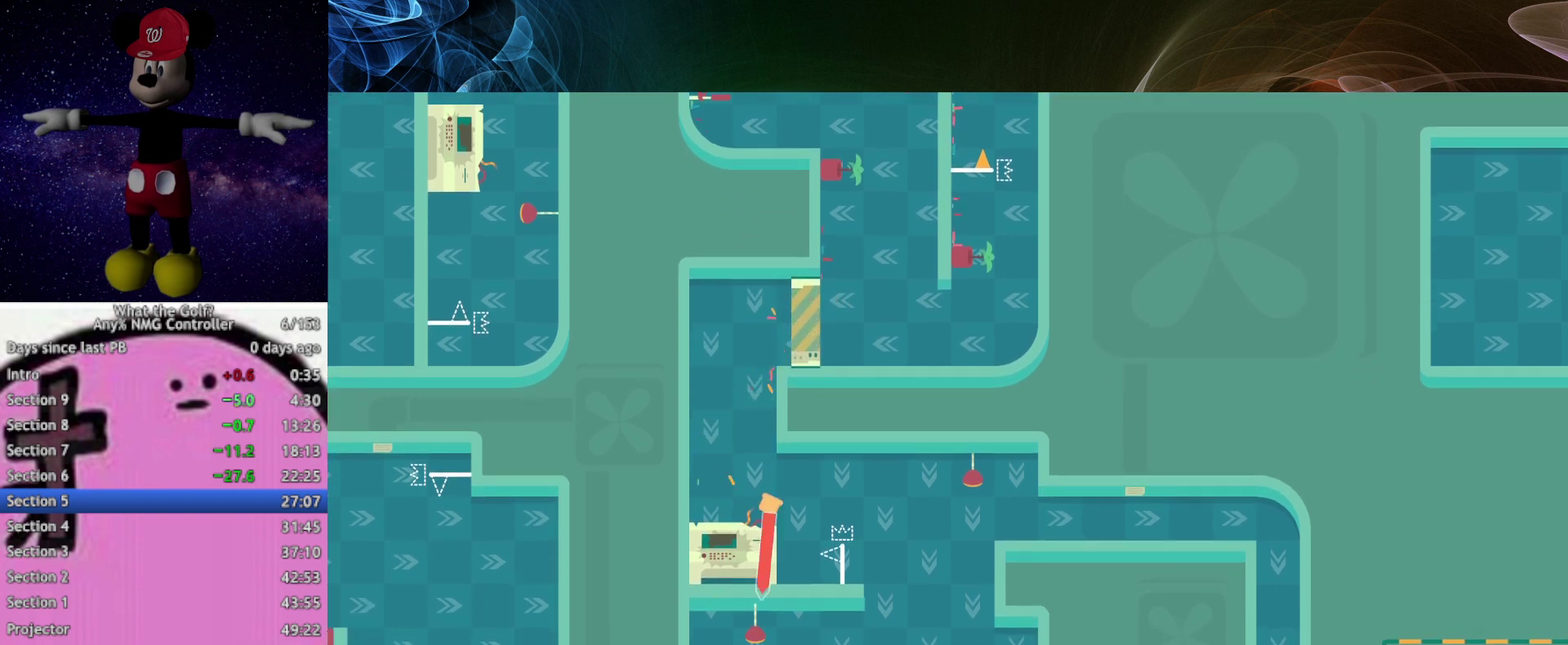
{"buttons": [], "left_stick": "down-right", "events": [[100, "left_stick", "down-right"], [367, "A", "up"]]}
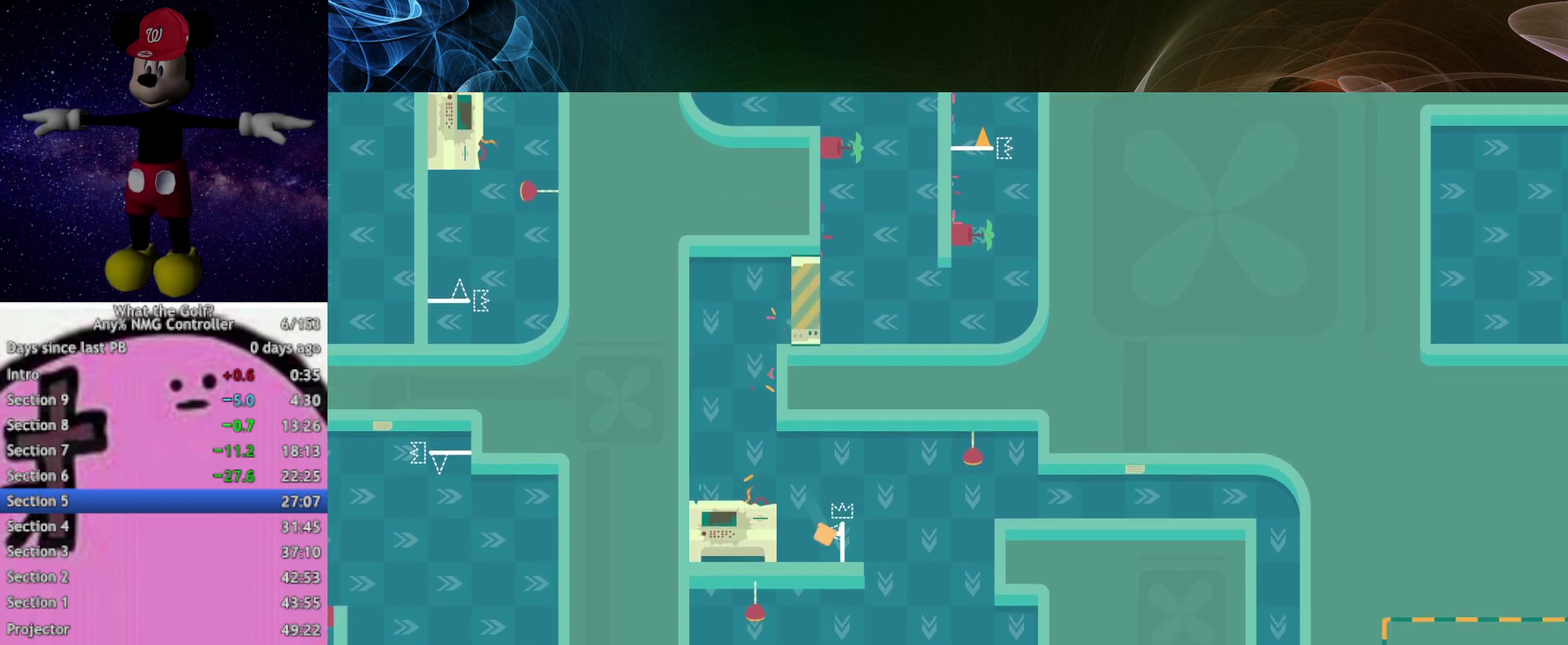
{"buttons": [], "left_stick": "center", "events": [[167, "left_stick", "center"]]}
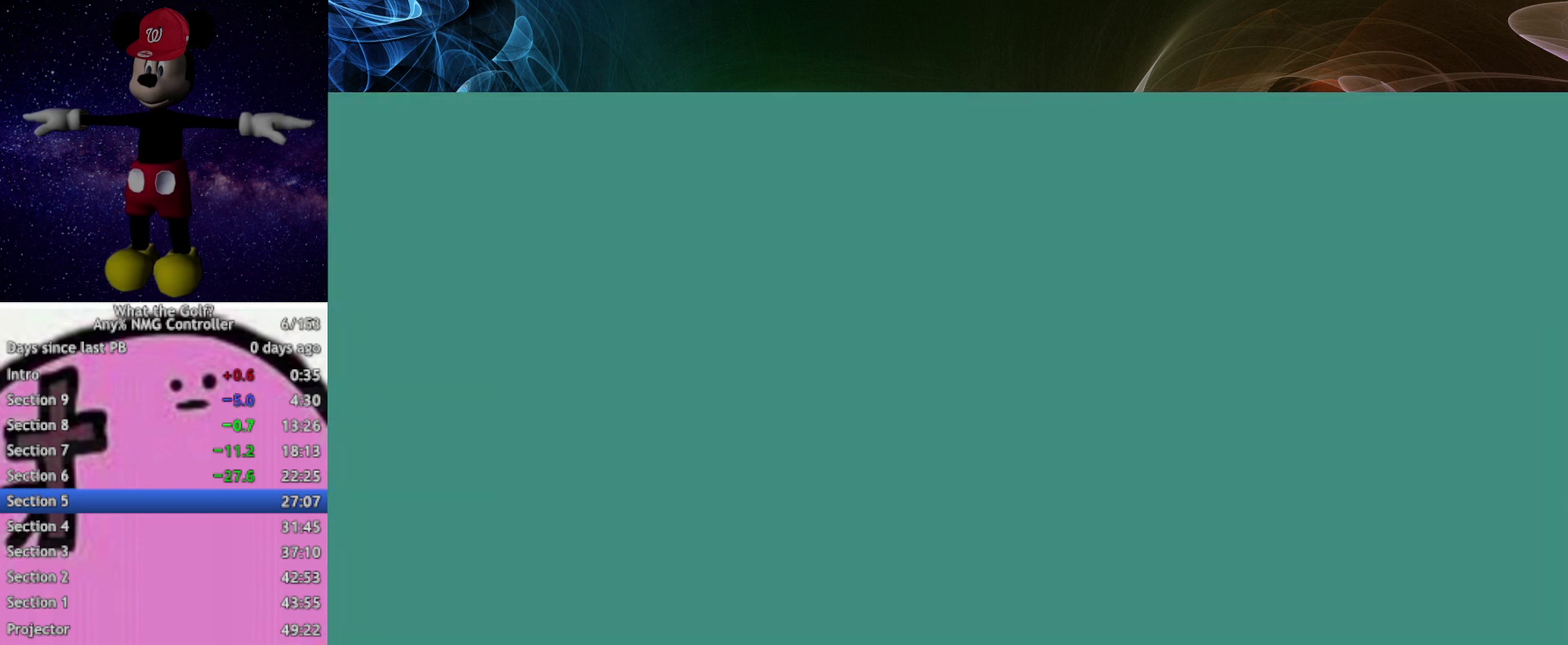
{"buttons": [], "left_stick": "right", "events": [[433, "left_stick", "right"]]}
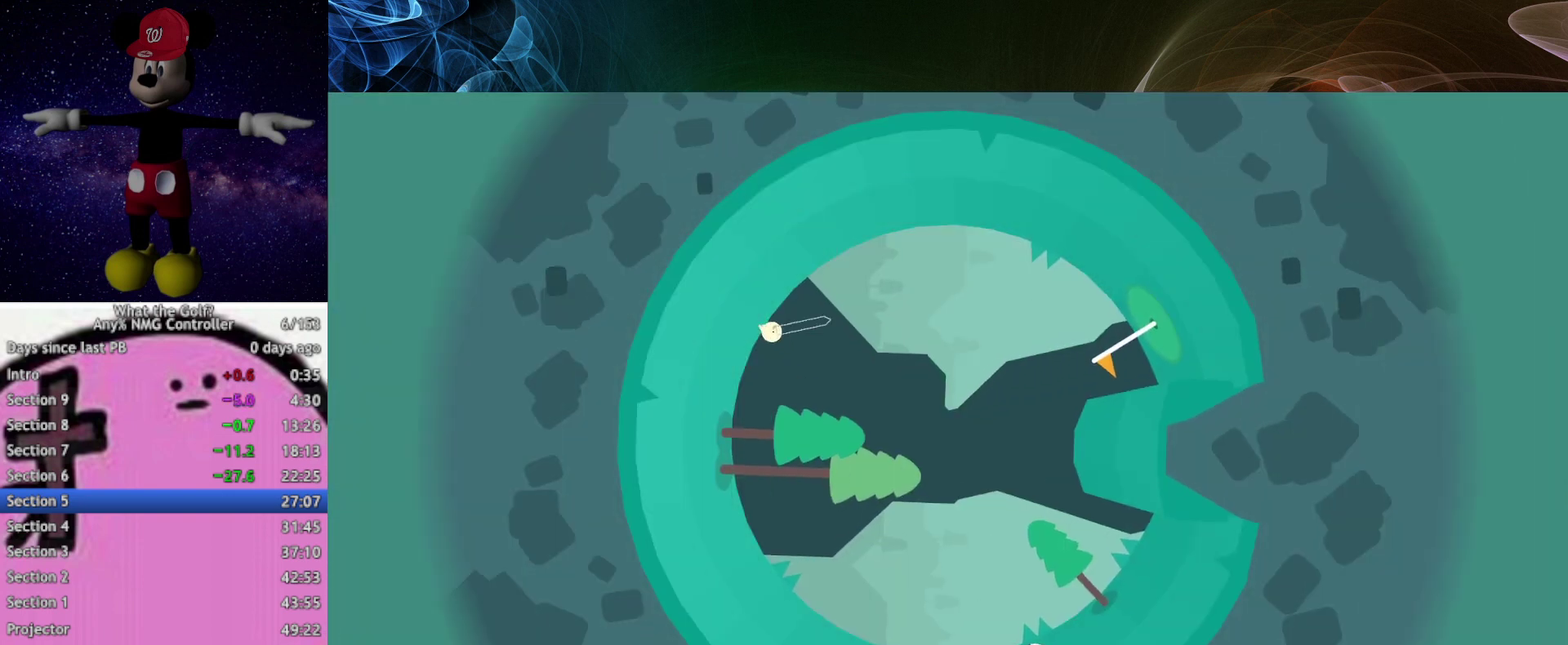
{"buttons": ["A"], "left_stick": "down-right", "events": [[233, "left_stick", "down-right"], [367, "A", "down"], [400, "A", "up"], [500, "A", "down"]]}
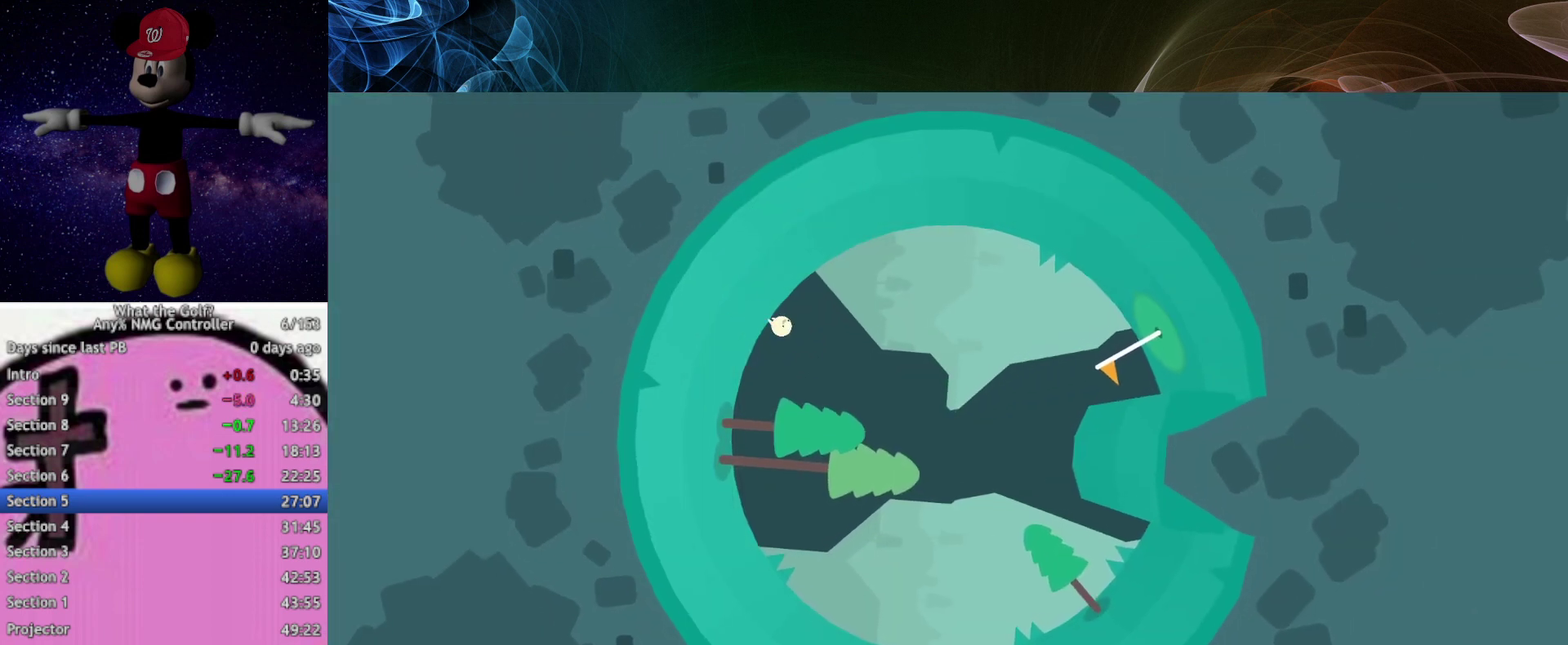
{"buttons": [], "left_stick": "down-right", "events": [[33, "A", "up"]]}
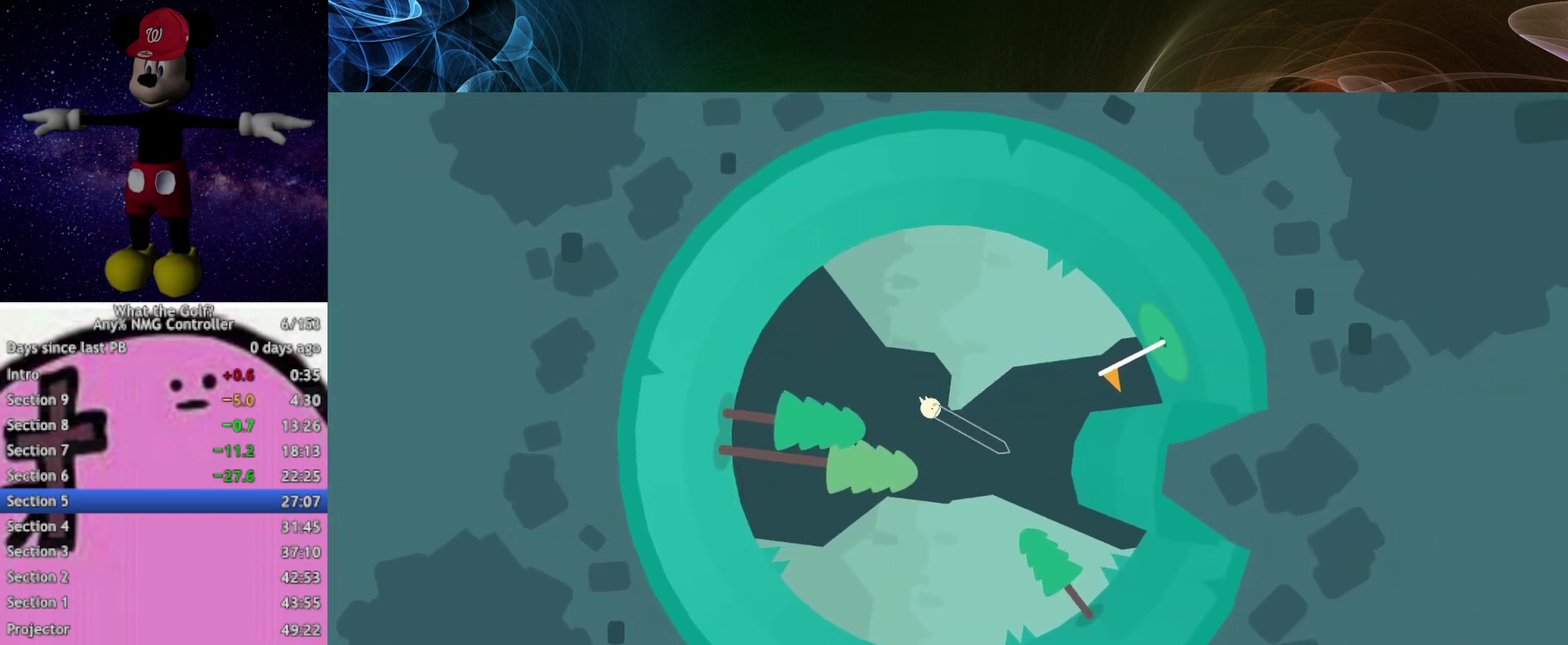
{"buttons": [], "left_stick": "down-right"}
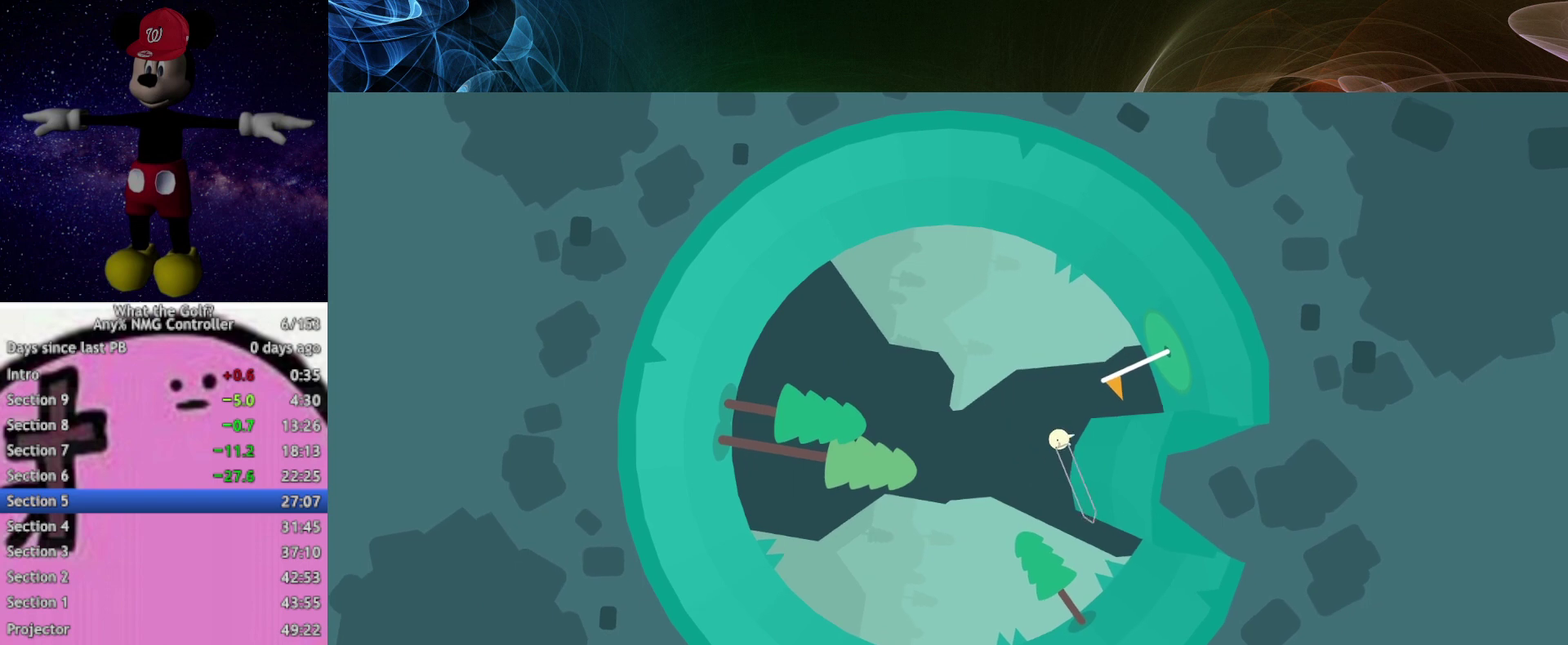
{"buttons": [], "left_stick": "down", "events": [[33, "left_stick", "down"], [167, "A", "down"], [200, "A", "up"]]}
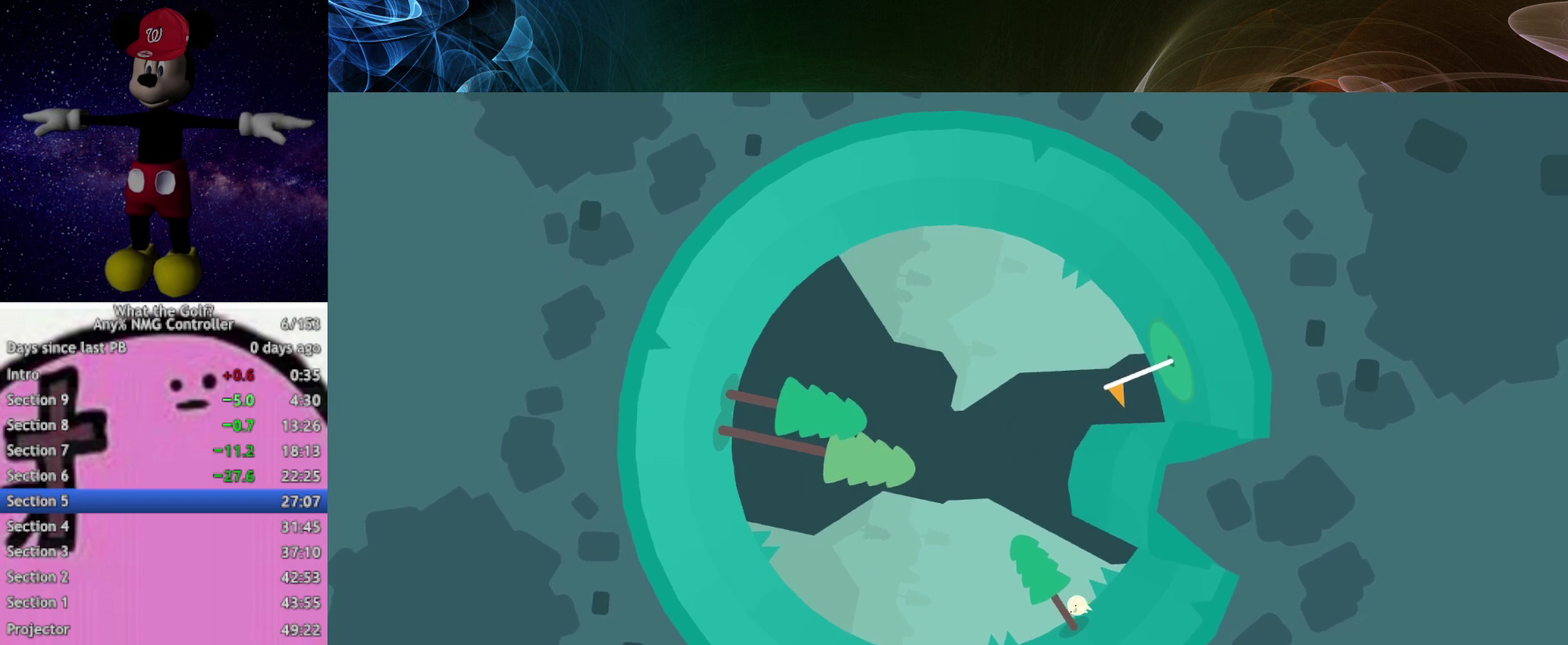
{"buttons": [], "left_stick": "left", "events": [[133, "left_stick", "left"]]}
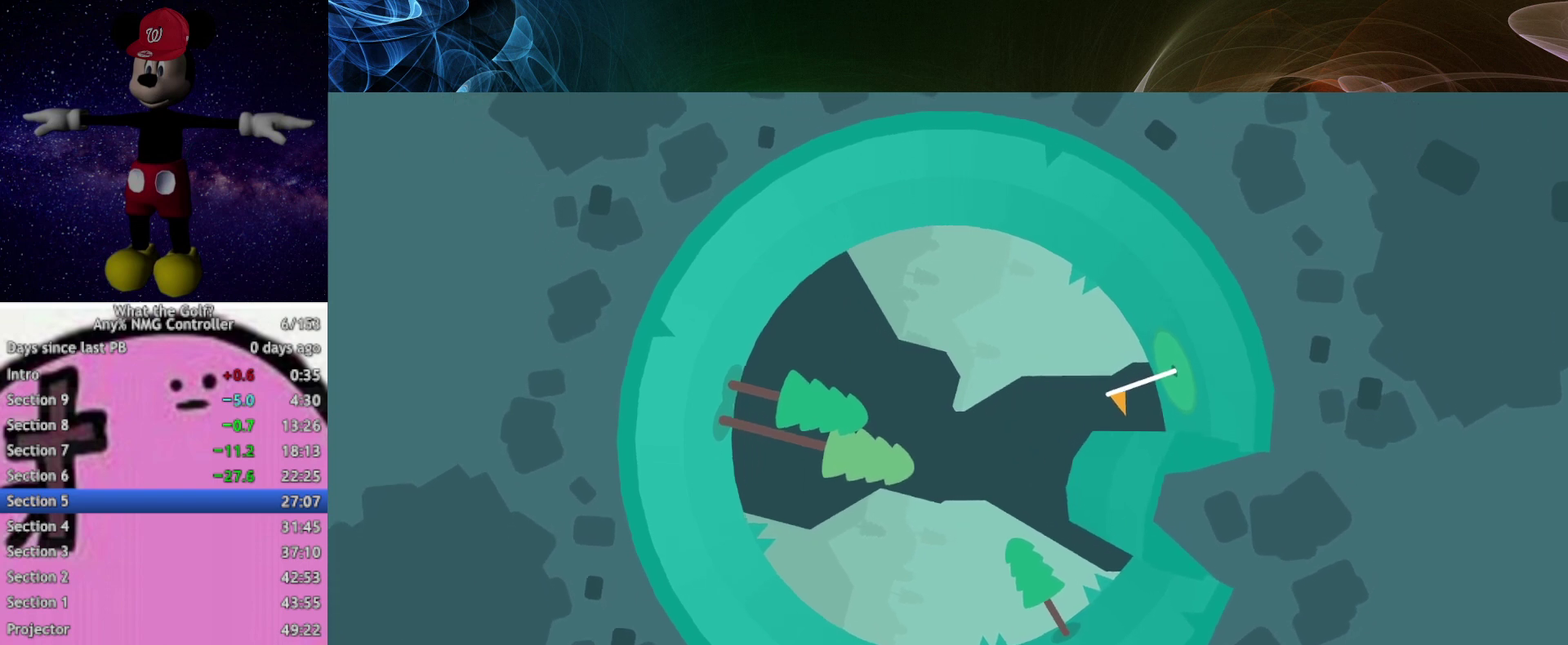
{"buttons": [], "left_stick": "up-left", "events": [[33, "A", "down"], [67, "A", "up"], [133, "left_stick", "up-left"], [400, "A", "down"], [433, "A", "up"]]}
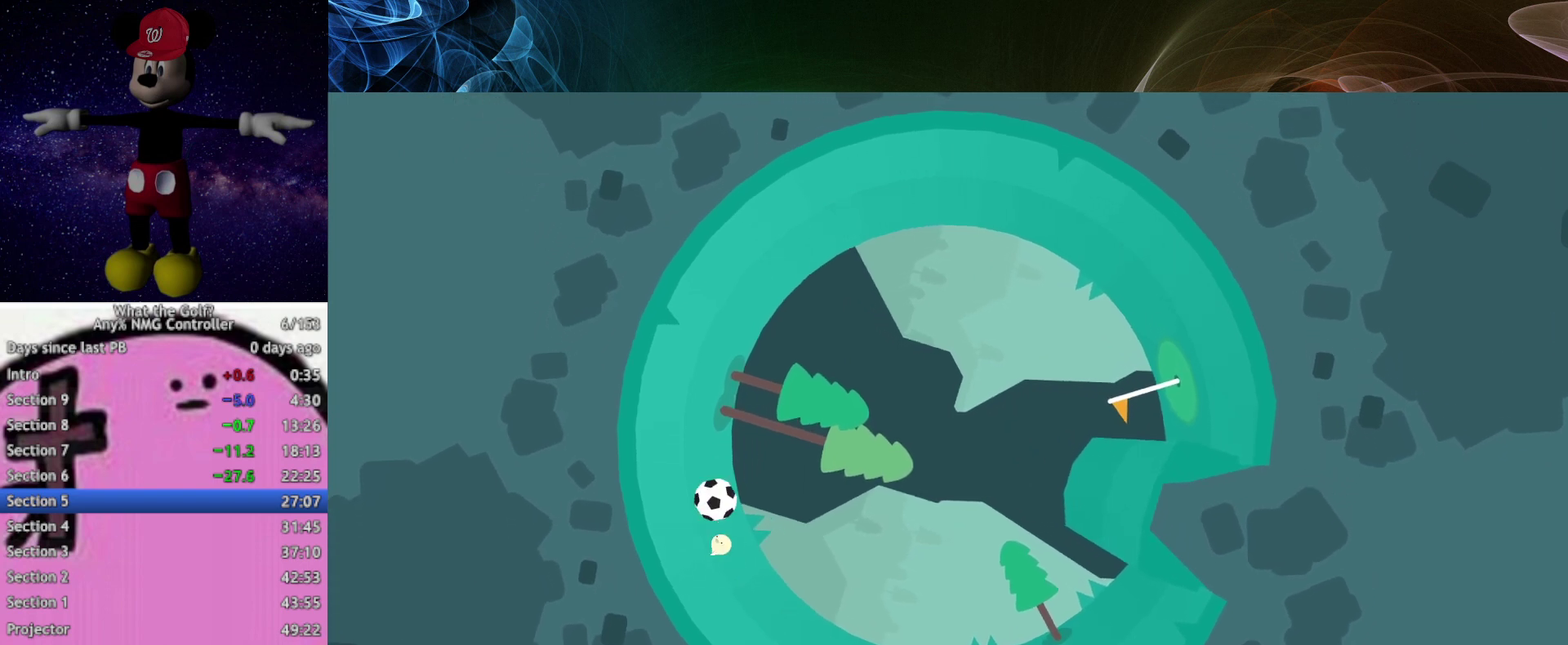
{"buttons": [], "left_stick": "up-right", "events": [[33, "A", "down"], [67, "A", "up"], [67, "left_stick", "up"], [167, "A", "down"], [200, "A", "up"], [400, "left_stick", "up-right"]]}